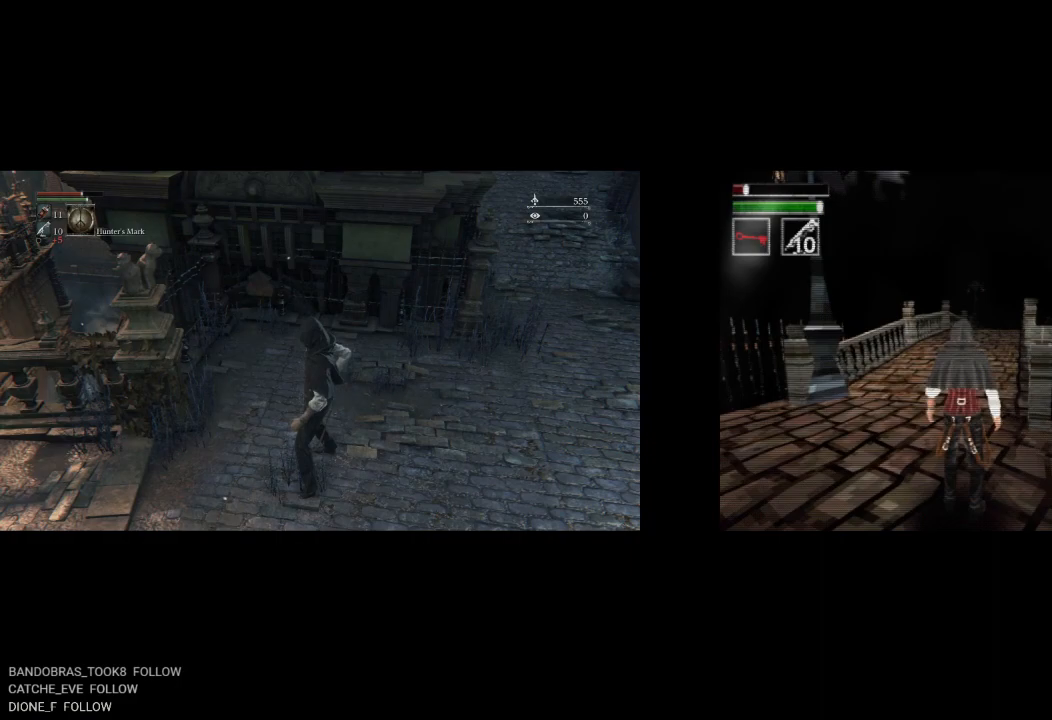
Gameplay with a controller (PlayStation layout); each line is a JSON object with the inputs held at the frame after it. "button_events" lists button changes between this image and that frame as [ms after this image, input, new state], when the widget could be followed in between (sticks are given only as held states).
{"buttons": ["CIRCLE"], "left_stick": "down", "right_stick": "center", "button_events": [[50, "CIRCLE", "down"]]}
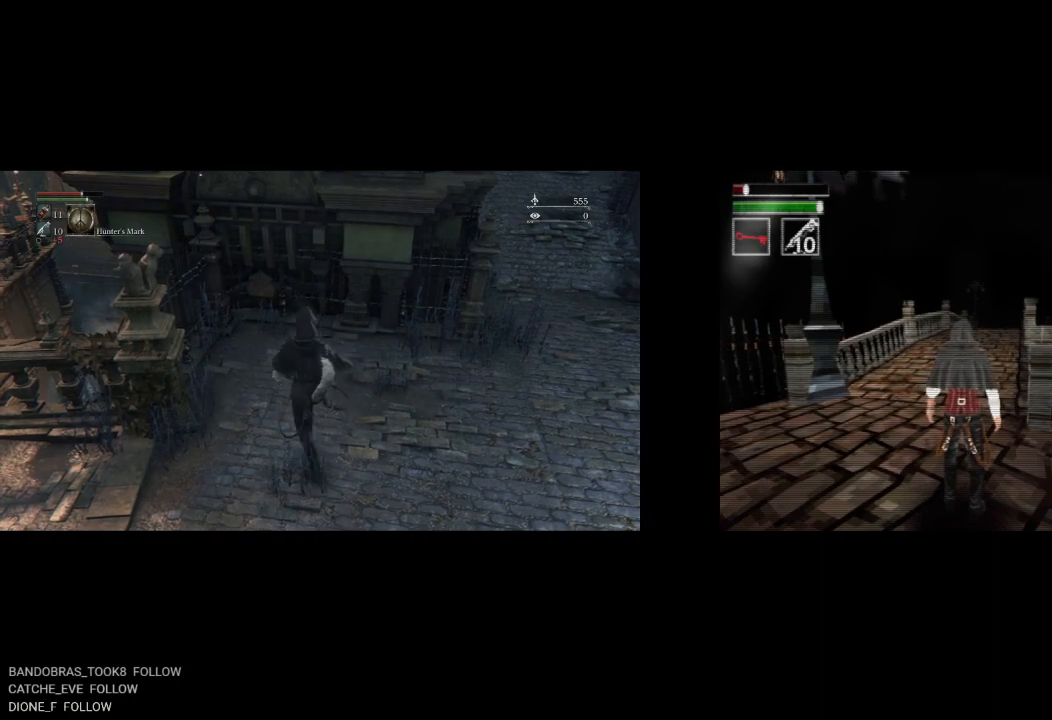
{"buttons": ["CIRCLE"], "left_stick": "left", "right_stick": "center", "button_events": []}
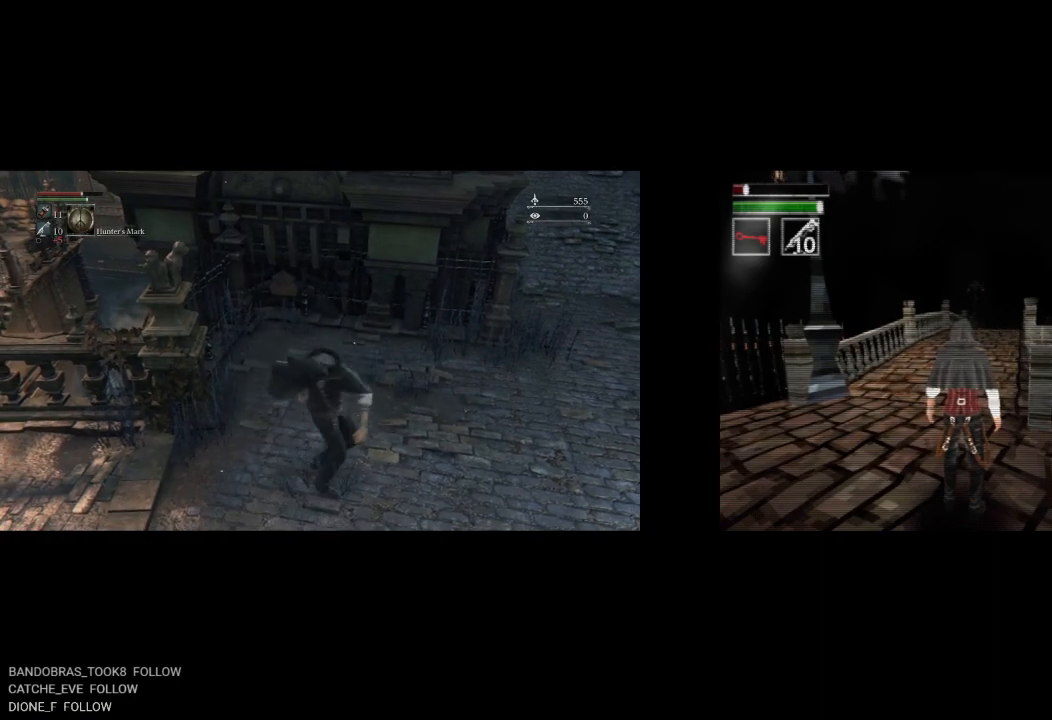
{"buttons": ["CIRCLE"], "left_stick": "up-left", "right_stick": "left", "button_events": []}
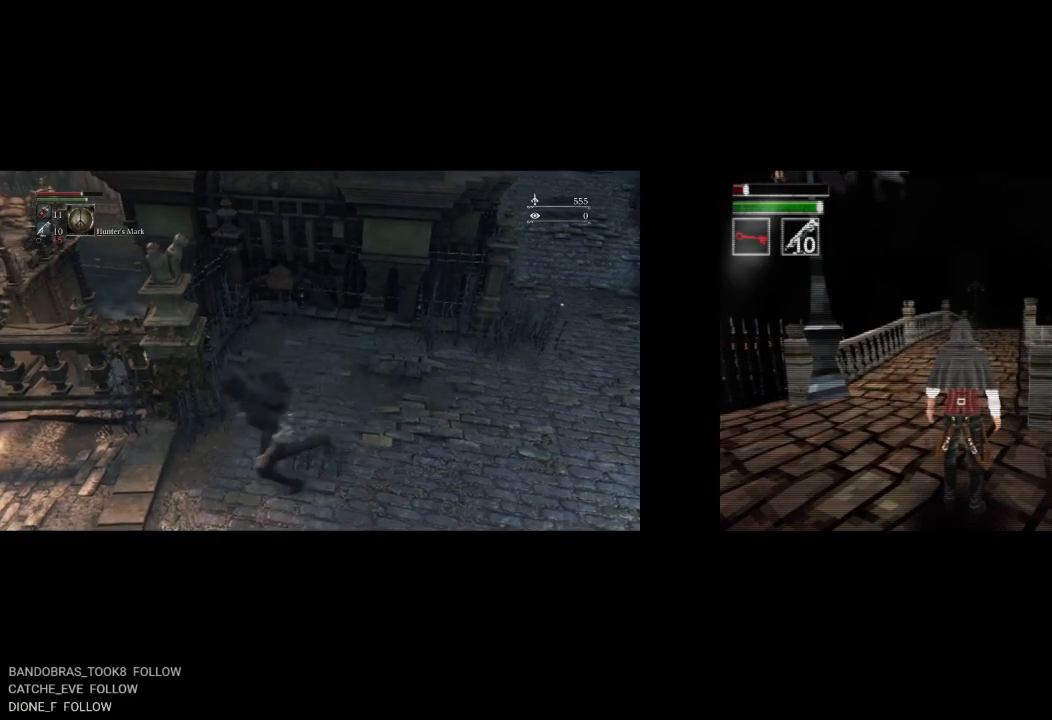
{"buttons": ["CIRCLE"], "left_stick": "up", "right_stick": "center", "button_events": []}
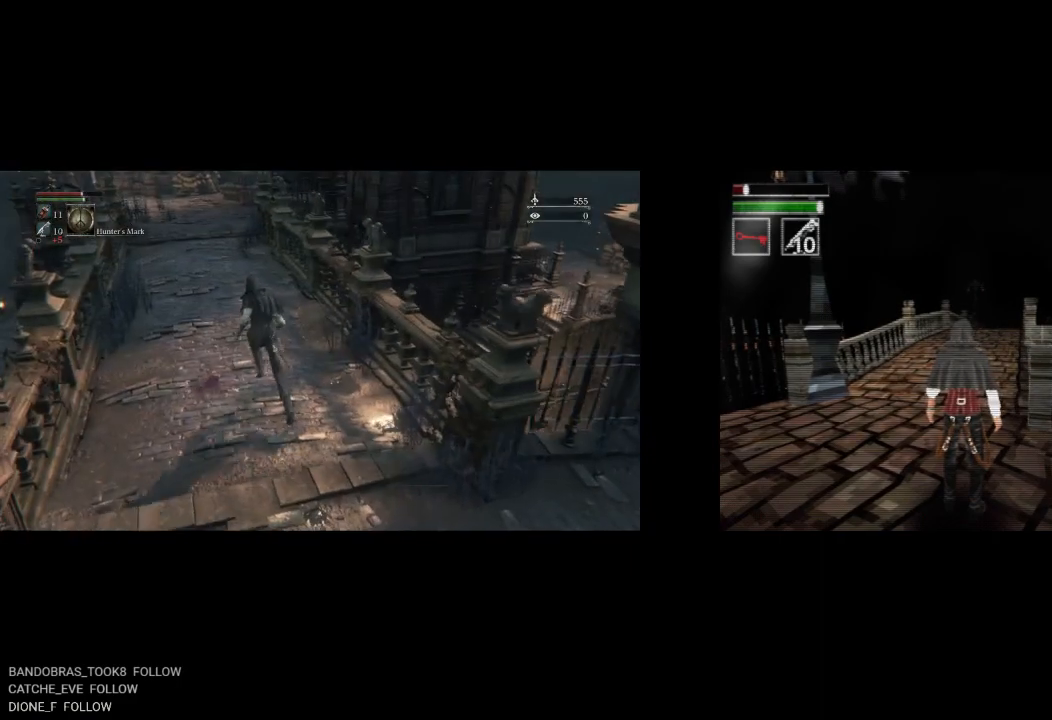
{"buttons": ["CIRCLE"], "left_stick": "up", "right_stick": "center", "button_events": []}